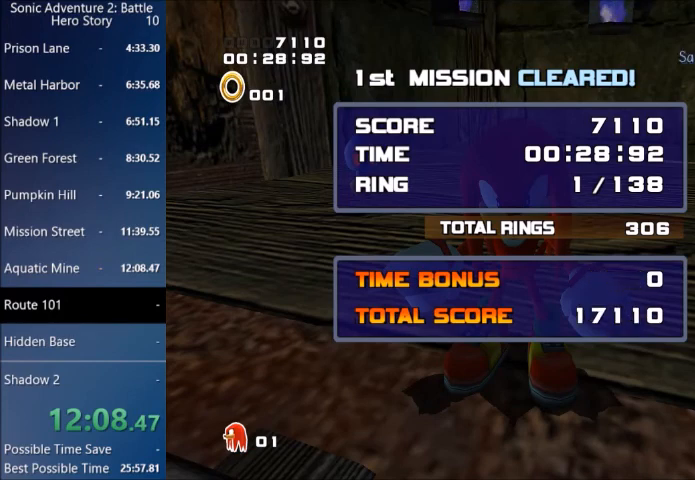
Gameplay with a controller (PlayStation layout); each line is a JSON object with the inputs held at the frame after it. "events" lists button and stick changes between this image and that frame as [ms after this image, input, new state], when the widget could be followed in between.
{"buttons": ["START"], "left_stick": "center", "right_stick": "center"}
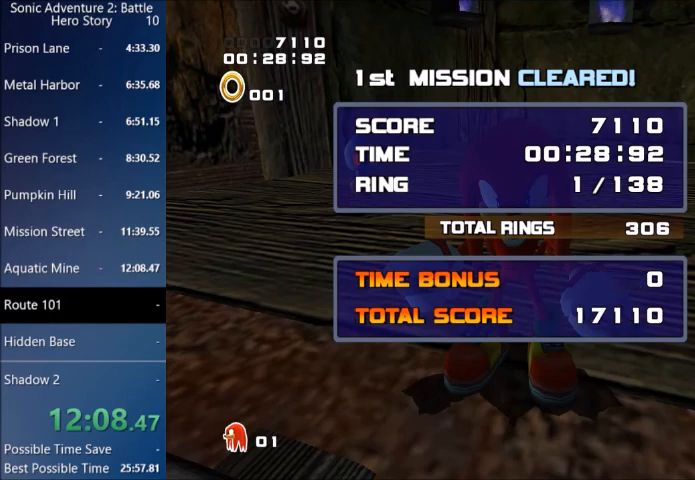
{"buttons": ["START"], "left_stick": "center", "right_stick": "center", "events": [[33, "START", "up"], [100, "START", "down"], [200, "START", "up"], [267, "START", "down"], [400, "START", "up"], [434, "START", "down"]]}
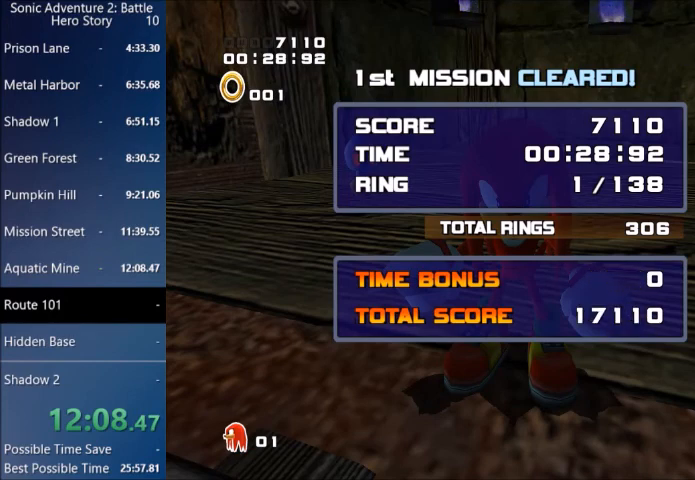
{"buttons": ["START"], "left_stick": "center", "right_stick": "center", "events": [[67, "START", "up"], [101, "START", "down"], [201, "START", "up"], [267, "START", "down"], [367, "START", "up"], [434, "START", "down"]]}
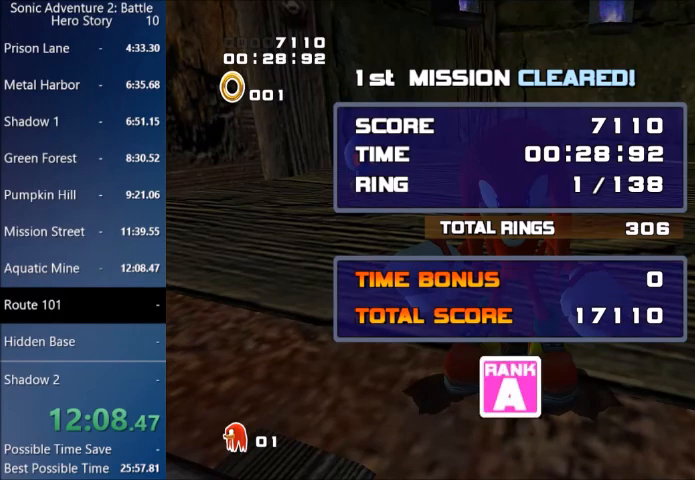
{"buttons": [], "left_stick": "center", "right_stick": "center", "events": [[33, "START", "up"], [133, "START", "down"], [233, "START", "up"]]}
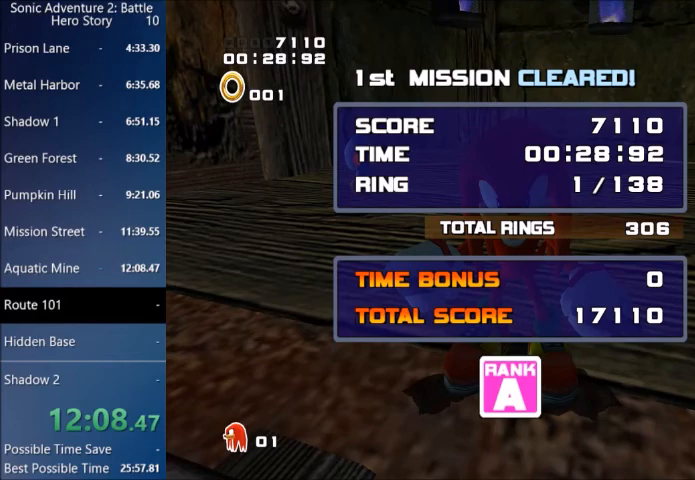
{"buttons": [], "left_stick": "center", "right_stick": "center", "events": []}
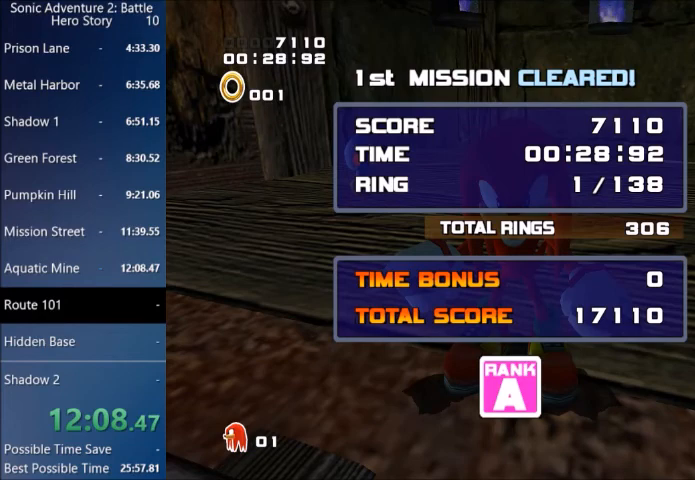
{"buttons": [], "left_stick": "center", "right_stick": "center", "events": []}
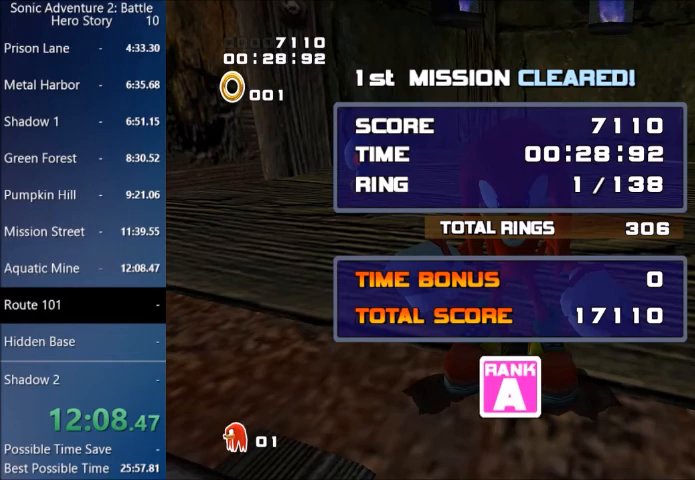
{"buttons": [], "left_stick": "center", "right_stick": "center", "events": []}
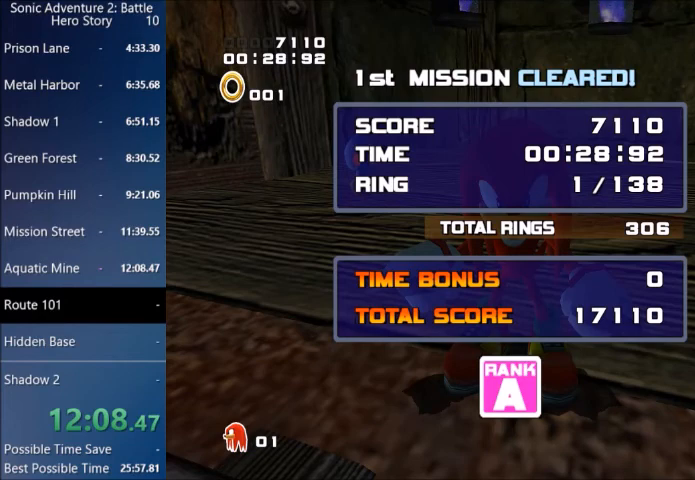
{"buttons": [], "left_stick": "center", "right_stick": "center", "events": []}
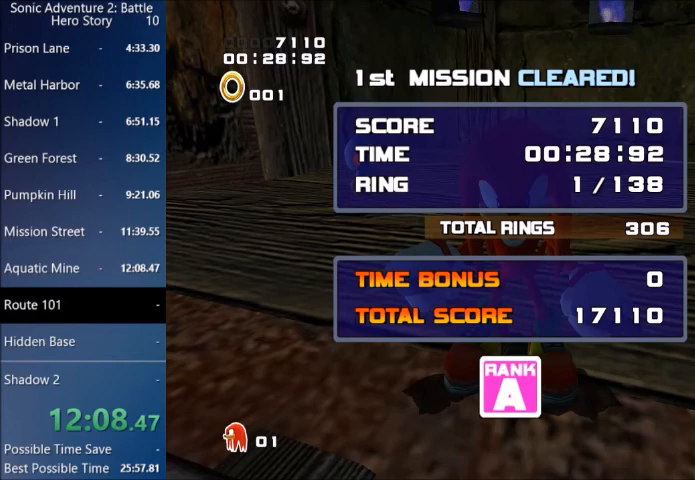
{"buttons": [], "left_stick": "center", "right_stick": "center", "events": [[301, "START", "down"], [468, "START", "up"]]}
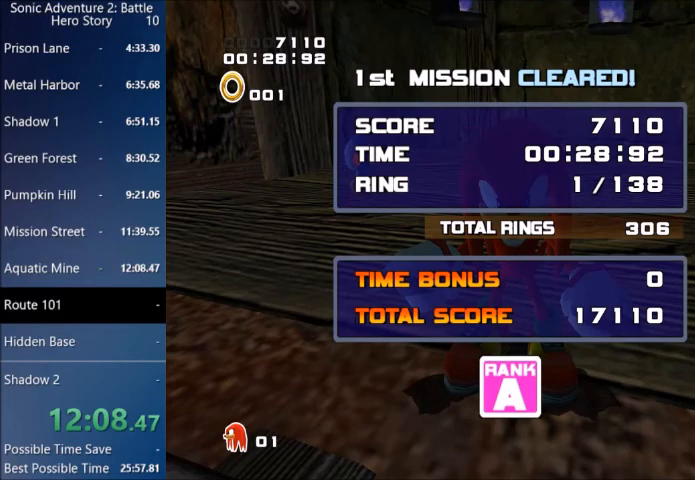
{"buttons": [], "left_stick": "center", "right_stick": "center", "events": [[33, "START", "down"], [133, "START", "up"], [200, "START", "down"], [334, "START", "up"], [400, "START", "down"], [500, "START", "up"]]}
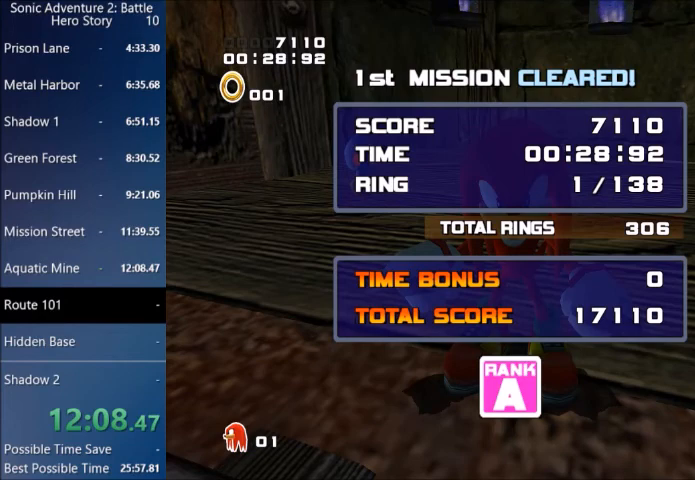
{"buttons": ["START"], "left_stick": "center", "right_stick": "center", "events": [[67, "START", "down"], [167, "START", "up"], [234, "START", "down"], [334, "START", "up"], [434, "START", "down"]]}
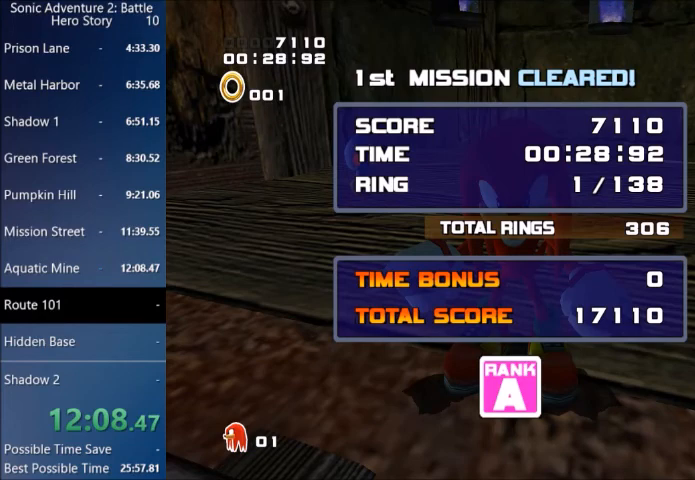
{"buttons": [], "left_stick": "center", "right_stick": "center", "events": [[33, "START", "up"]]}
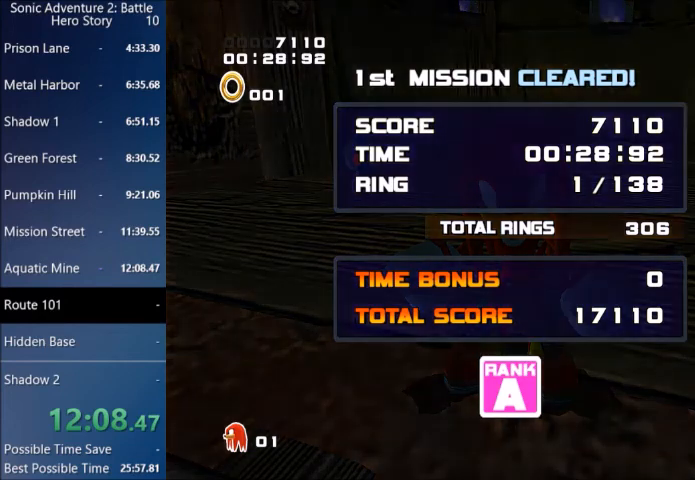
{"buttons": [], "left_stick": "center", "right_stick": "center", "events": [[100, "START", "down"], [201, "START", "up"]]}
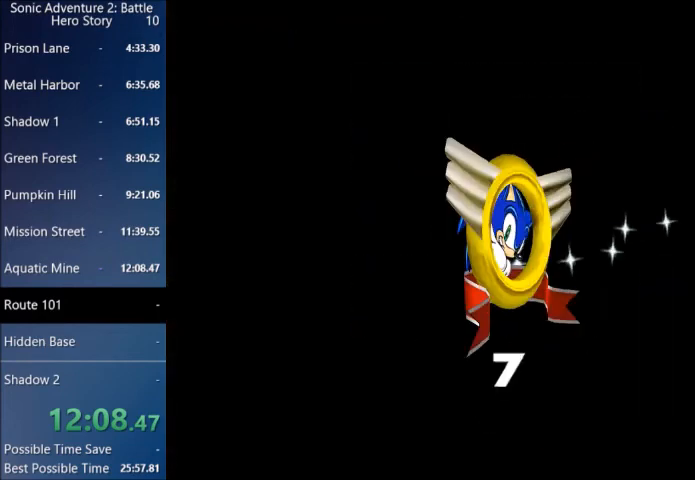
{"buttons": ["START"], "left_stick": "center", "right_stick": "center", "events": [[267, "START", "down"], [367, "START", "up"], [467, "START", "down"]]}
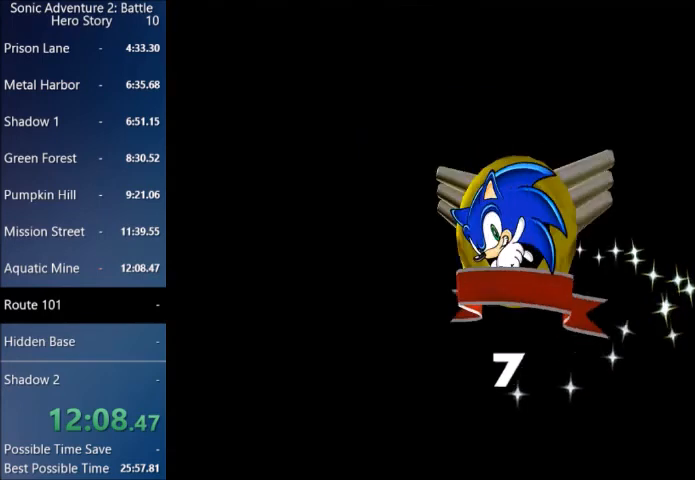
{"buttons": ["START"], "left_stick": "center", "right_stick": "center", "events": [[101, "START", "up"], [234, "START", "down"], [367, "START", "up"], [468, "START", "down"]]}
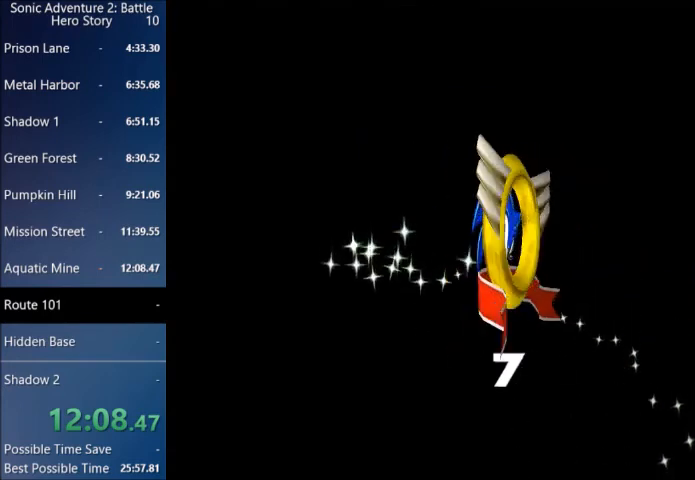
{"buttons": [], "left_stick": "center", "right_stick": "center", "events": [[67, "START", "up"], [133, "START", "down"], [267, "START", "up"], [367, "START", "down"], [434, "START", "up"]]}
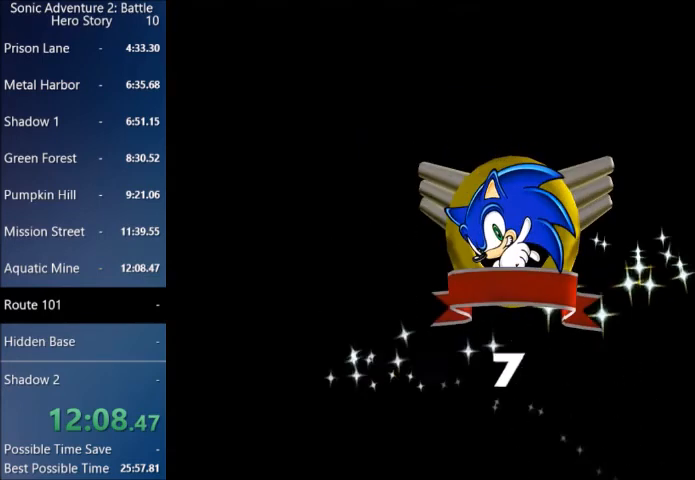
{"buttons": ["START"], "left_stick": "center", "right_stick": "center", "events": [[468, "START", "down"]]}
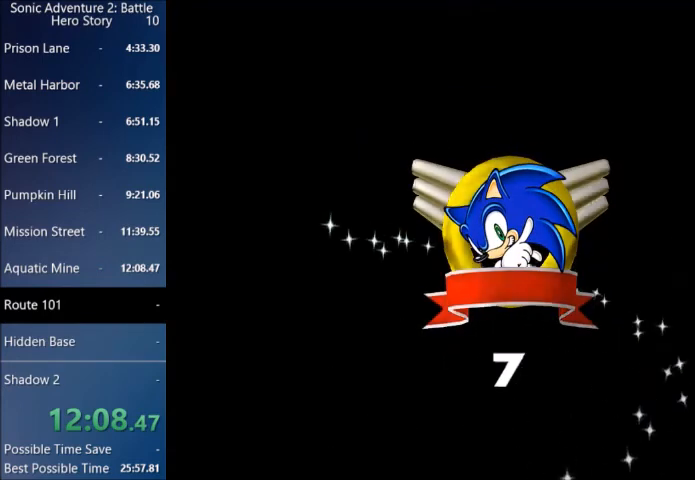
{"buttons": [], "left_stick": "center", "right_stick": "center", "events": [[33, "START", "up"], [167, "START", "down"], [267, "START", "up"], [367, "START", "down"], [467, "START", "up"]]}
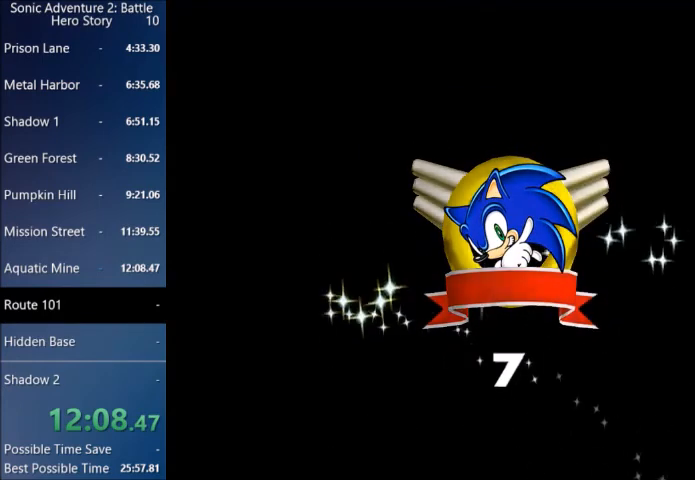
{"buttons": ["START"], "left_stick": "center", "right_stick": "center", "events": [[67, "START", "down"], [167, "START", "up"], [234, "START", "down"], [367, "START", "up"], [468, "START", "down"]]}
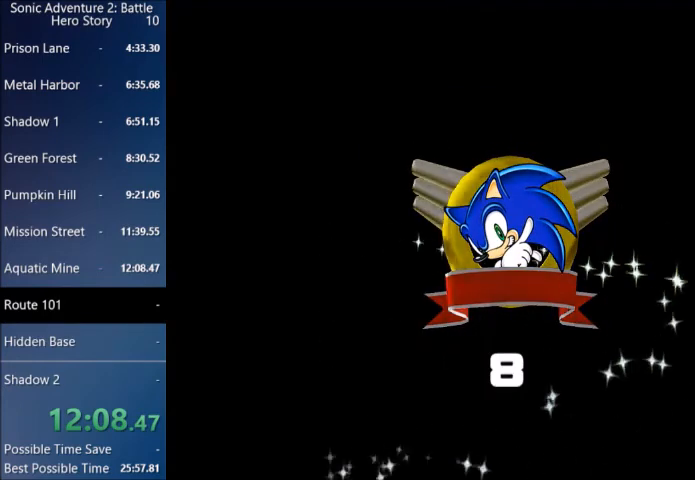
{"buttons": [], "left_stick": "center", "right_stick": "center", "events": [[100, "START", "up"], [200, "START", "down"], [300, "START", "up"]]}
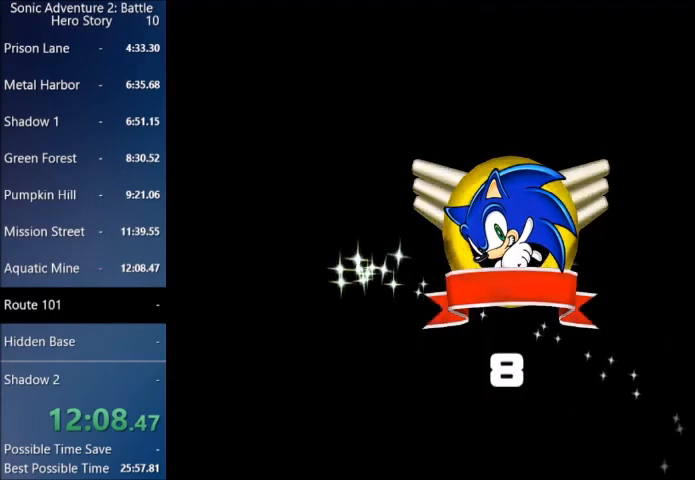
{"buttons": [], "left_stick": "center", "right_stick": "center", "events": []}
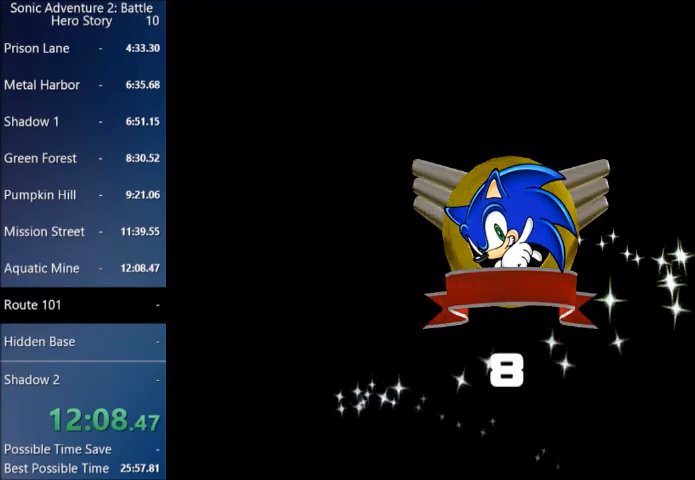
{"buttons": ["START"], "left_stick": "center", "right_stick": "center", "events": [[67, "START", "down"], [133, "START", "up"], [267, "START", "down"], [367, "START", "up"], [500, "START", "down"]]}
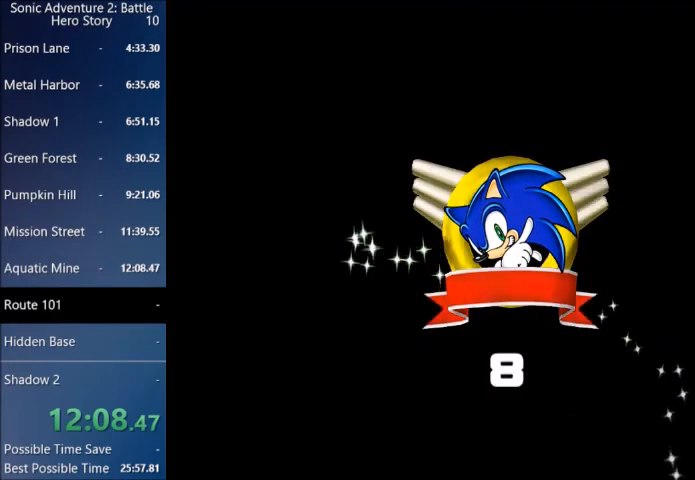
{"buttons": ["START"], "left_stick": "center", "right_stick": "center", "events": [[34, "START", "up"], [234, "START", "down"], [267, "START", "up"], [401, "START", "down"]]}
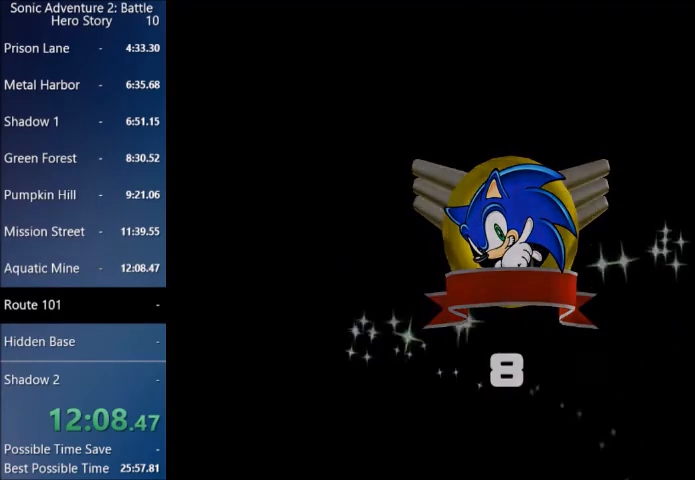
{"buttons": [], "left_stick": "center", "right_stick": "center", "events": [[33, "START", "up"], [100, "START", "down"], [267, "START", "up"]]}